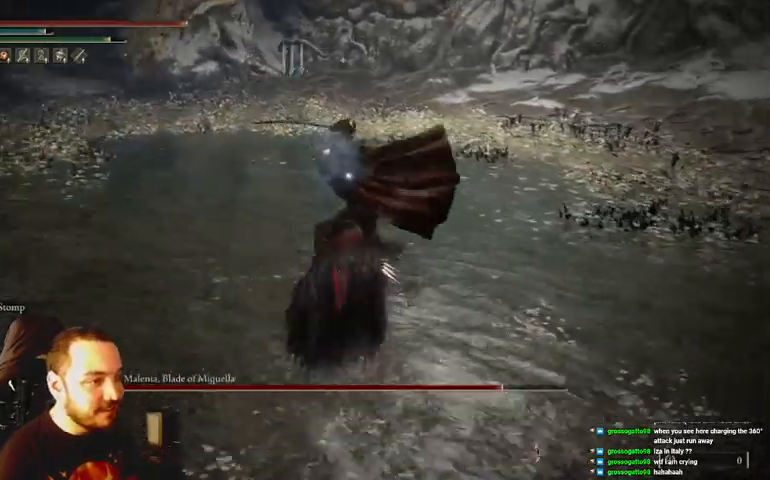
Gameplay with a controller (Xbox layout); each line is a JSON object with the inputs held at the frame after it (dt_ms = milliseconds from this image to that frame). "events" lists button and stick changes between this image and that frame as [ms after this image, input, new state], when the widget could be followed in between.
{"dt_ms": 500, "buttons": [], "left_stick": "up", "right_stick": "center", "events": [[33, "R1", "down"], [100, "R1", "up"], [200, "R1", "down"], [300, "R1", "up"], [367, "R1", "down"], [467, "R1", "up"]]}
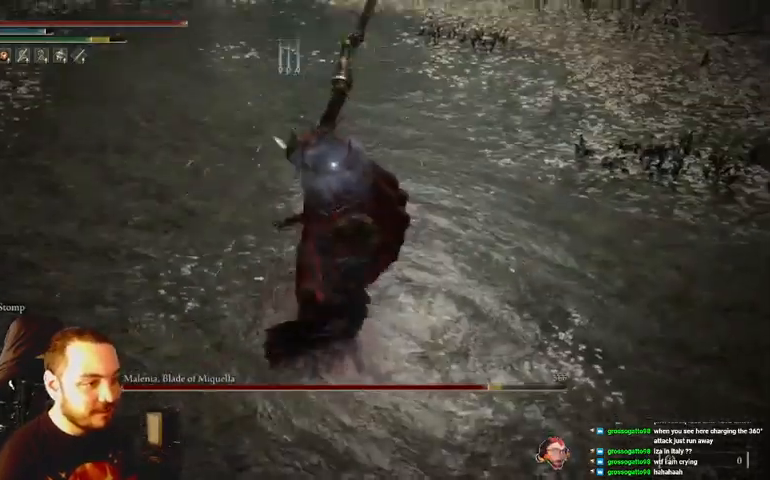
{"dt_ms": 500, "buttons": [], "left_stick": "up-right", "right_stick": "center", "events": [[100, "left_stick", "up-right"]]}
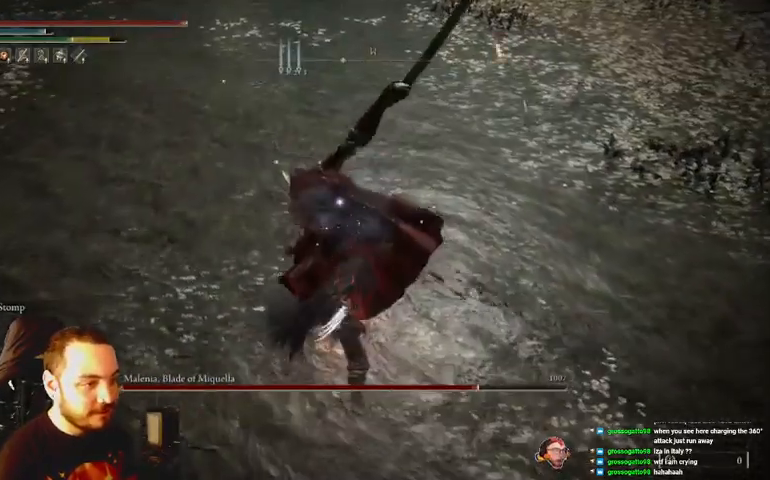
{"dt_ms": 500, "buttons": [], "left_stick": "up-right", "right_stick": "center", "events": [[133, "B", "down"], [267, "B", "up"]]}
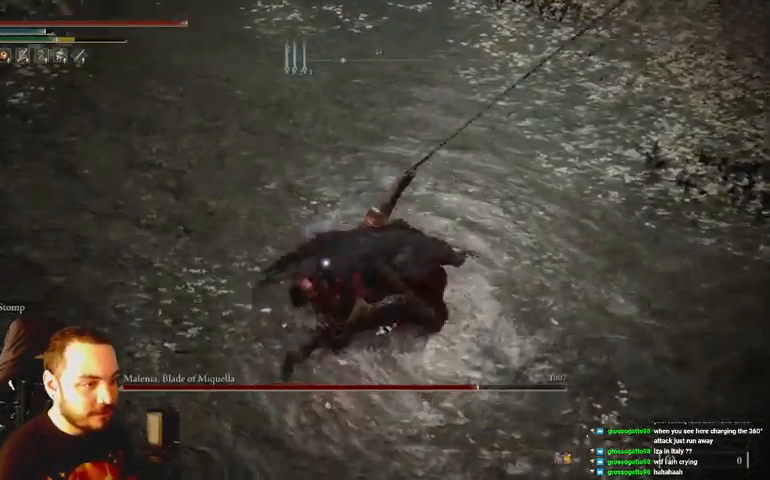
{"dt_ms": 500, "buttons": [], "left_stick": "up-right", "right_stick": "center", "events": []}
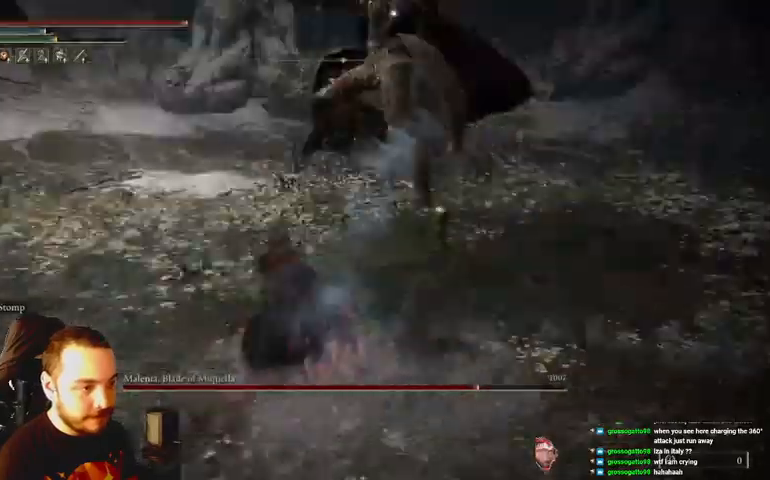
{"dt_ms": 500, "buttons": ["B"], "left_stick": "up-right", "right_stick": "center", "events": [[400, "B", "down"]]}
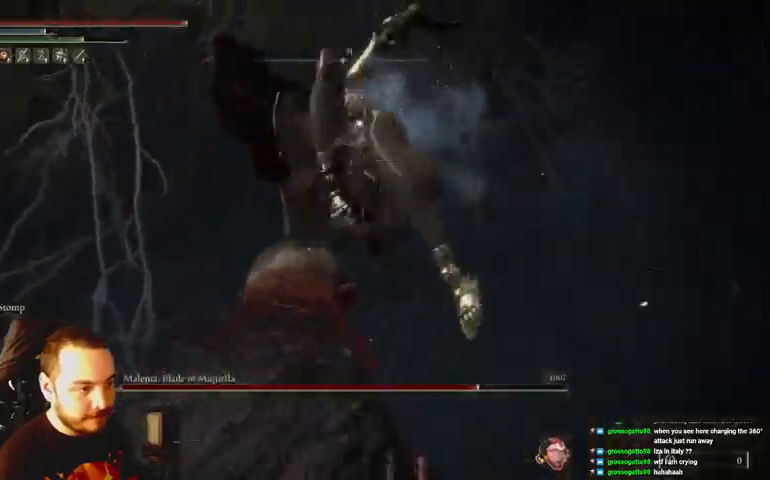
{"dt_ms": 500, "buttons": [], "left_stick": "up", "right_stick": "center", "events": [[33, "B", "up"], [400, "left_stick", "up"]]}
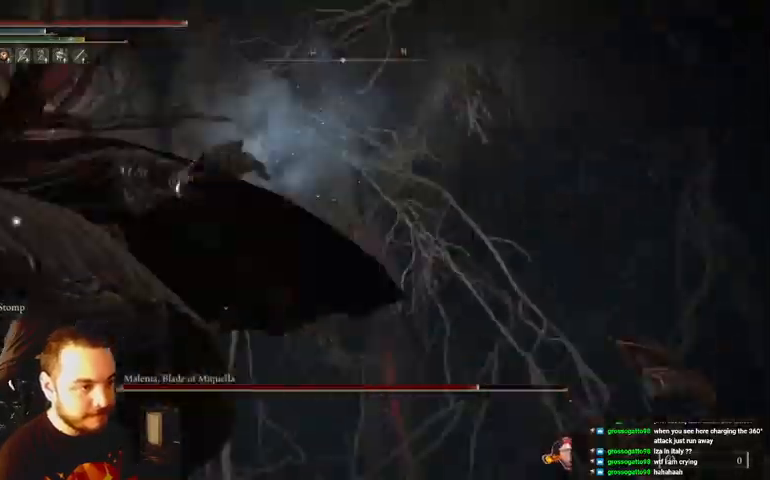
{"dt_ms": 500, "buttons": ["R1"], "left_stick": "up", "right_stick": "center", "events": [[500, "R1", "down"]]}
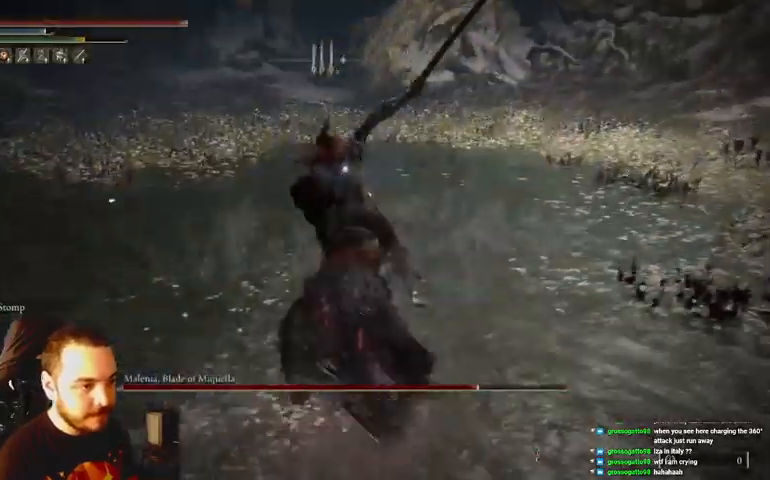
{"dt_ms": 500, "buttons": [], "left_stick": "up", "right_stick": "center", "events": [[133, "R1", "up"], [200, "R1", "down"], [333, "R1", "up"], [400, "R1", "down"], [500, "R1", "up"]]}
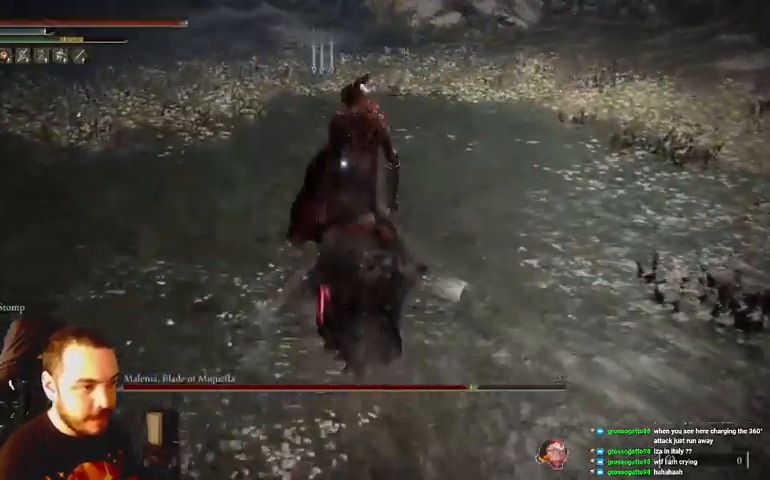
{"dt_ms": 500, "buttons": ["R1"], "left_stick": "up", "right_stick": "center", "events": [[67, "R1", "down"], [167, "R1", "up"], [267, "R1", "down"], [333, "R1", "up"], [400, "R1", "down"]]}
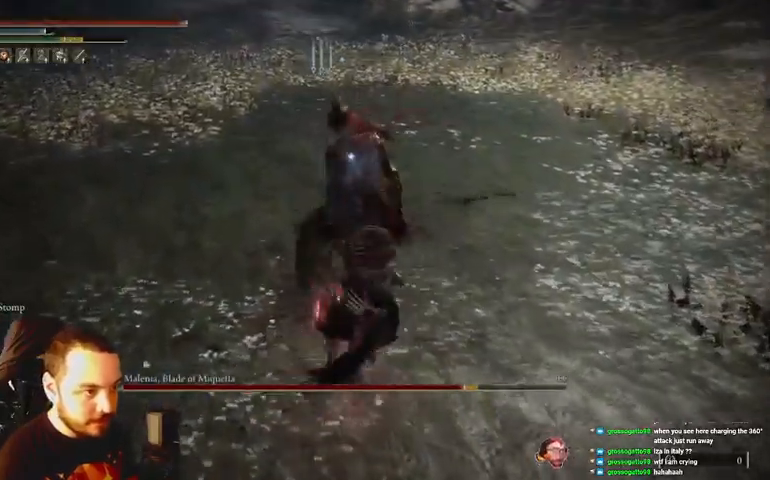
{"dt_ms": 500, "buttons": [], "left_stick": "up", "right_stick": "center", "events": [[33, "R1", "up"], [100, "R1", "down"], [200, "R1", "up"], [300, "R1", "down"], [367, "R1", "up"]]}
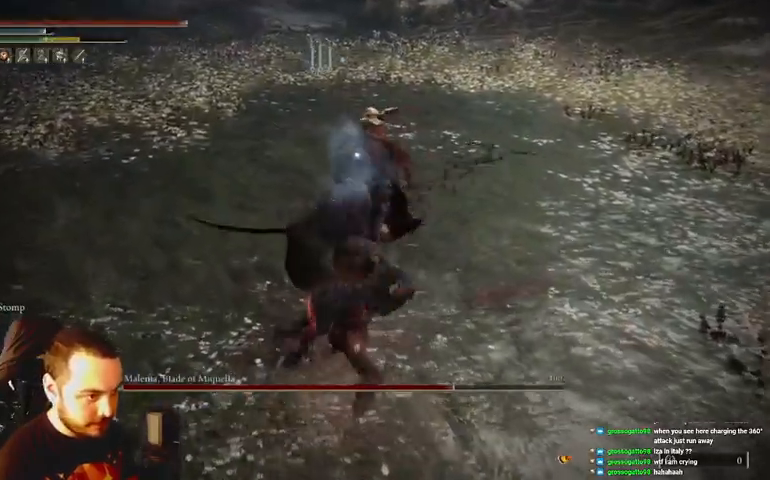
{"dt_ms": 500, "buttons": [], "left_stick": "down", "right_stick": "center", "events": [[167, "left_stick", "center"], [333, "left_stick", "down"]]}
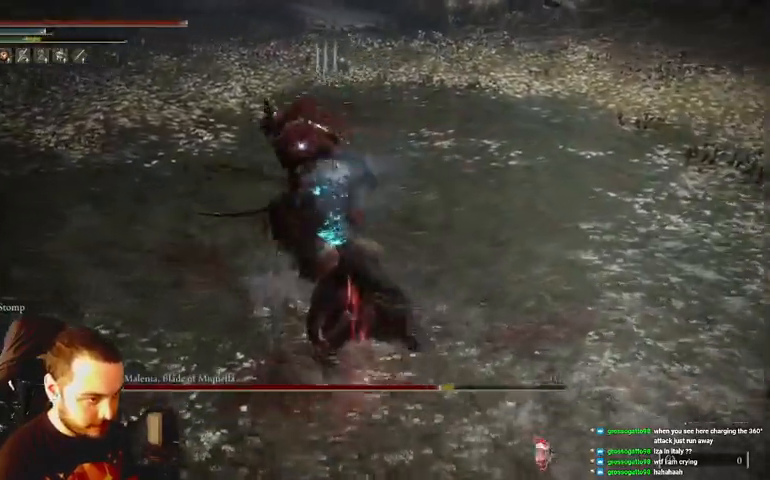
{"dt_ms": 500, "buttons": ["B"], "left_stick": "down", "right_stick": "center", "events": [[233, "B", "down"]]}
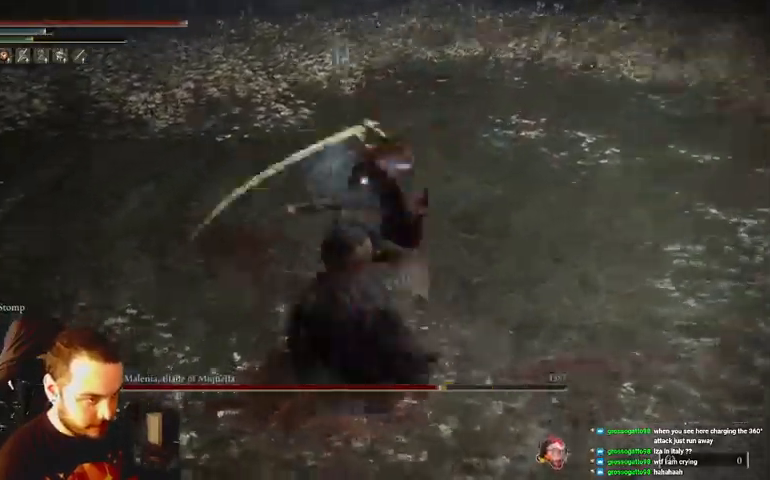
{"dt_ms": 500, "buttons": ["B"], "left_stick": "down", "right_stick": "center", "events": []}
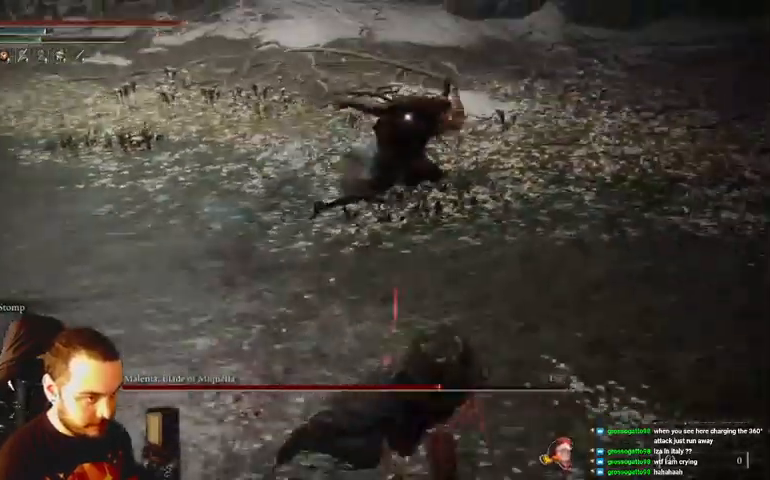
{"dt_ms": 500, "buttons": [], "left_stick": "down", "right_stick": "center", "events": [[33, "B", "up"], [100, "B", "down"], [133, "B", "up"]]}
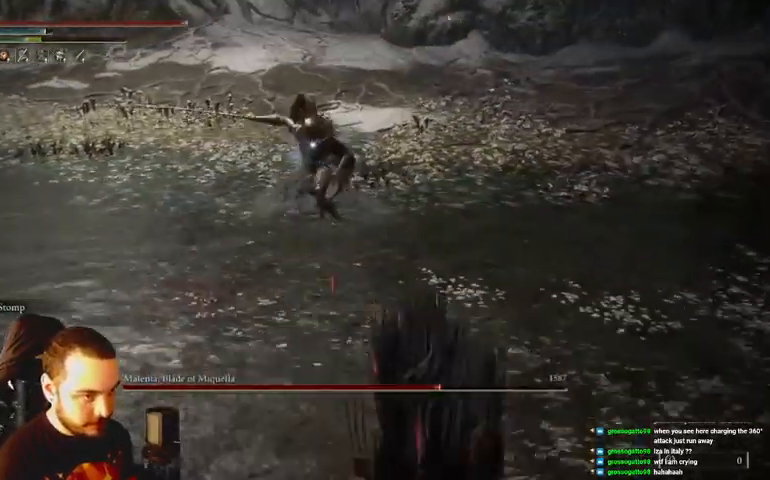
{"dt_ms": 500, "buttons": ["B"], "left_stick": "down", "right_stick": "center", "events": [[400, "B", "down"]]}
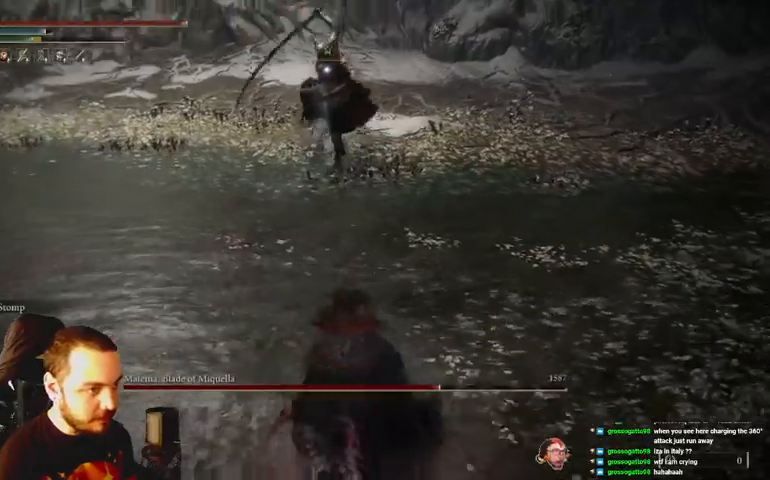
{"dt_ms": 500, "buttons": ["B"], "left_stick": "down", "right_stick": "center", "events": []}
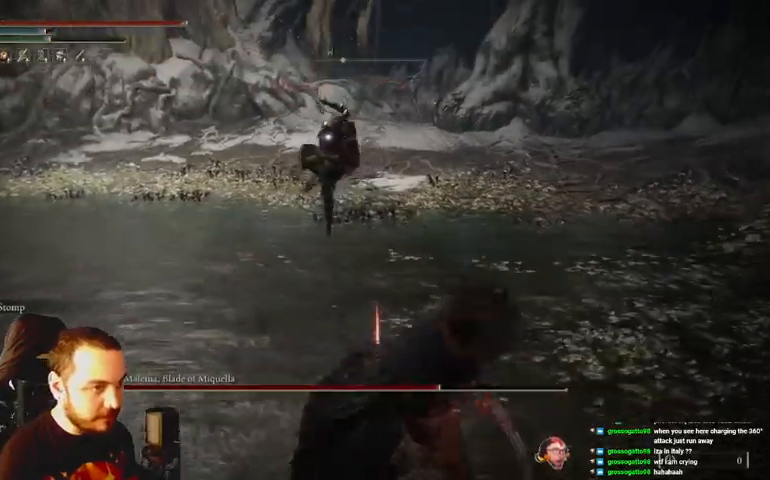
{"dt_ms": 500, "buttons": [], "left_stick": "down-right", "right_stick": "center", "events": [[67, "left_stick", "down-right"], [100, "B", "up"], [167, "B", "down"], [233, "B", "up"]]}
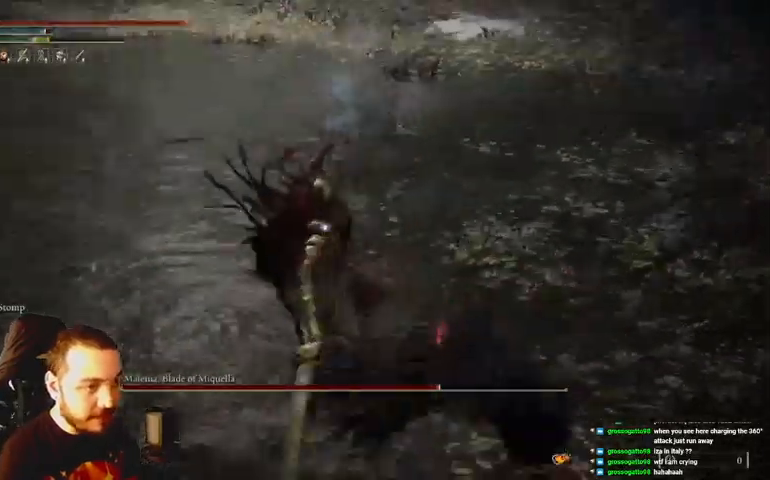
{"dt_ms": 500, "buttons": ["B"], "left_stick": "down-right", "right_stick": "center", "events": [[367, "B", "down"]]}
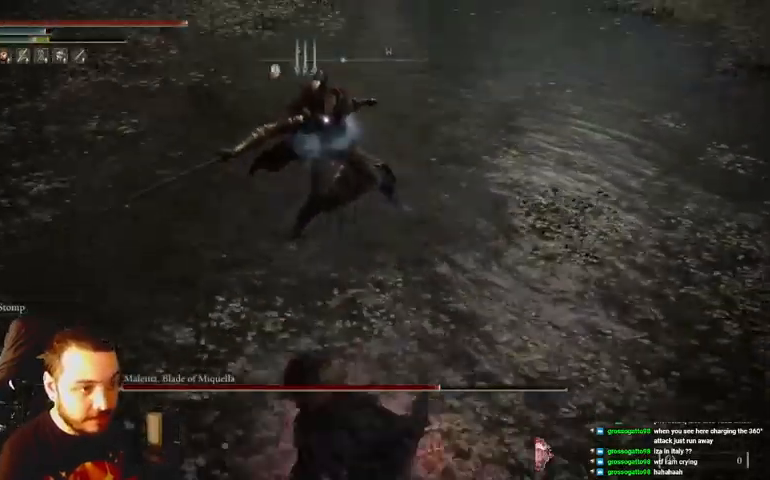
{"dt_ms": 500, "buttons": [], "left_stick": "up-right", "right_stick": "center", "events": [[200, "left_stick", "right"], [300, "left_stick", "up-right"], [500, "B", "up"]]}
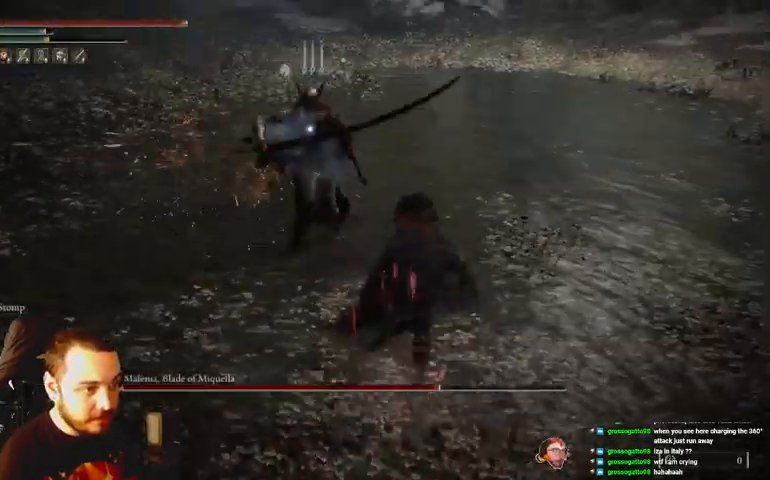
{"dt_ms": 1000, "buttons": [], "left_stick": "down", "right_stick": "center"}
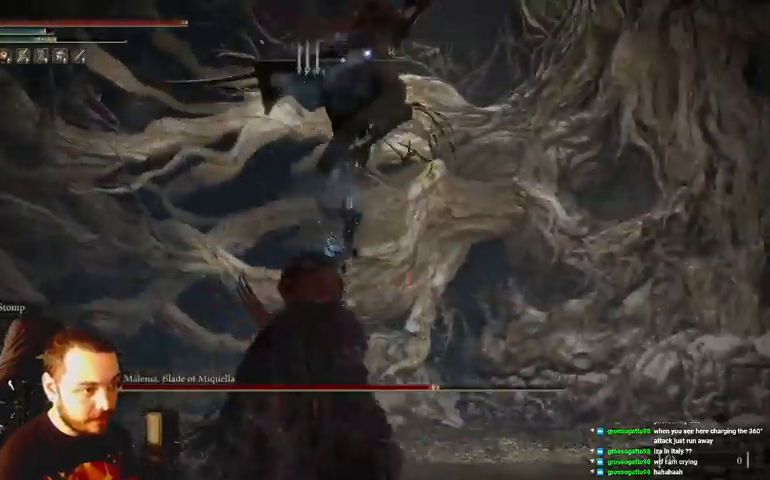
{"dt_ms": 500, "buttons": [], "left_stick": "up-right", "right_stick": "center", "events": [[100, "left_stick", "down-right"], [233, "left_stick", "right"], [333, "left_stick", "up-right"]]}
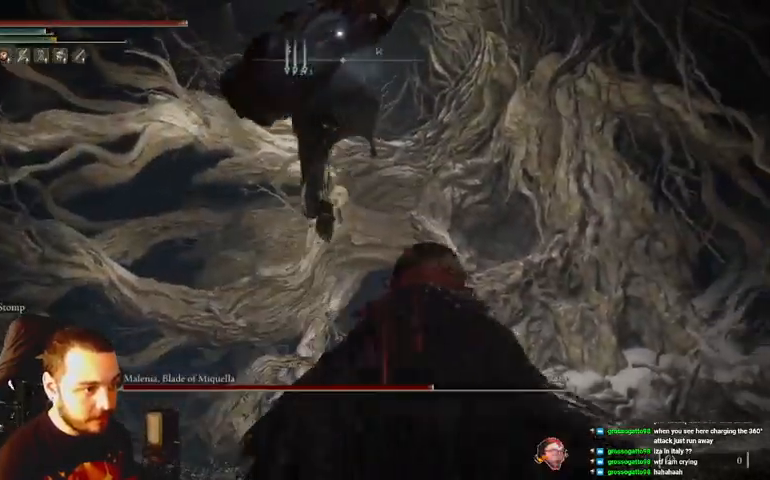
{"dt_ms": 500, "buttons": [], "left_stick": "up-right", "right_stick": "center", "events": []}
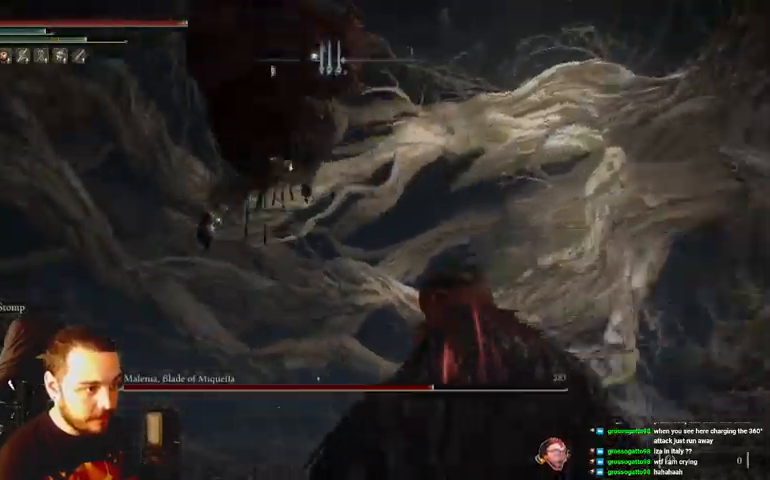
{"dt_ms": 500, "buttons": [], "left_stick": "up", "right_stick": "center", "events": [[33, "B", "down"], [133, "left_stick", "up"], [167, "B", "up"]]}